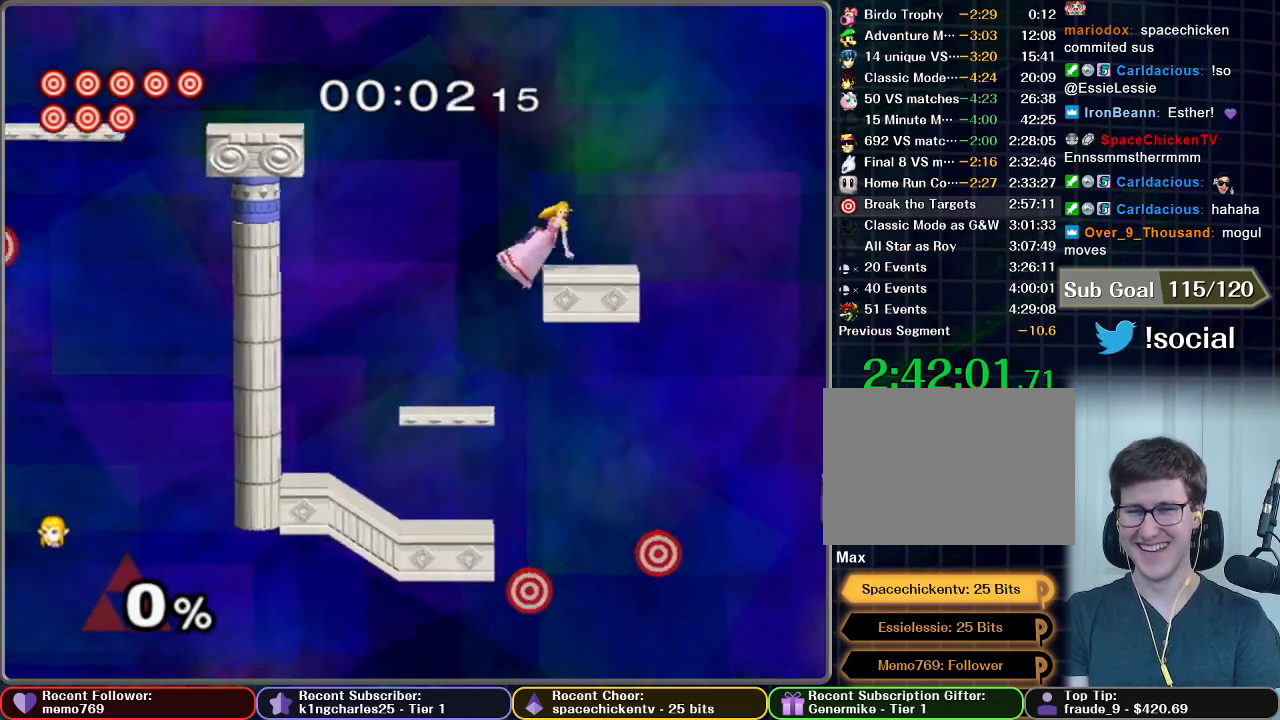
Gameplay with a controller (Nintendo layout); each line is a JSON object with the inputs held at the frame after it. "events" lists button and stick changes between this image and that frame as [ms after this image, input, new state], when the widget could be followed in between. Not read: L3 R3.
{"buttons": ["X"], "left_stick": "right", "right_stick": "center", "events": [[84, "X", "down"]]}
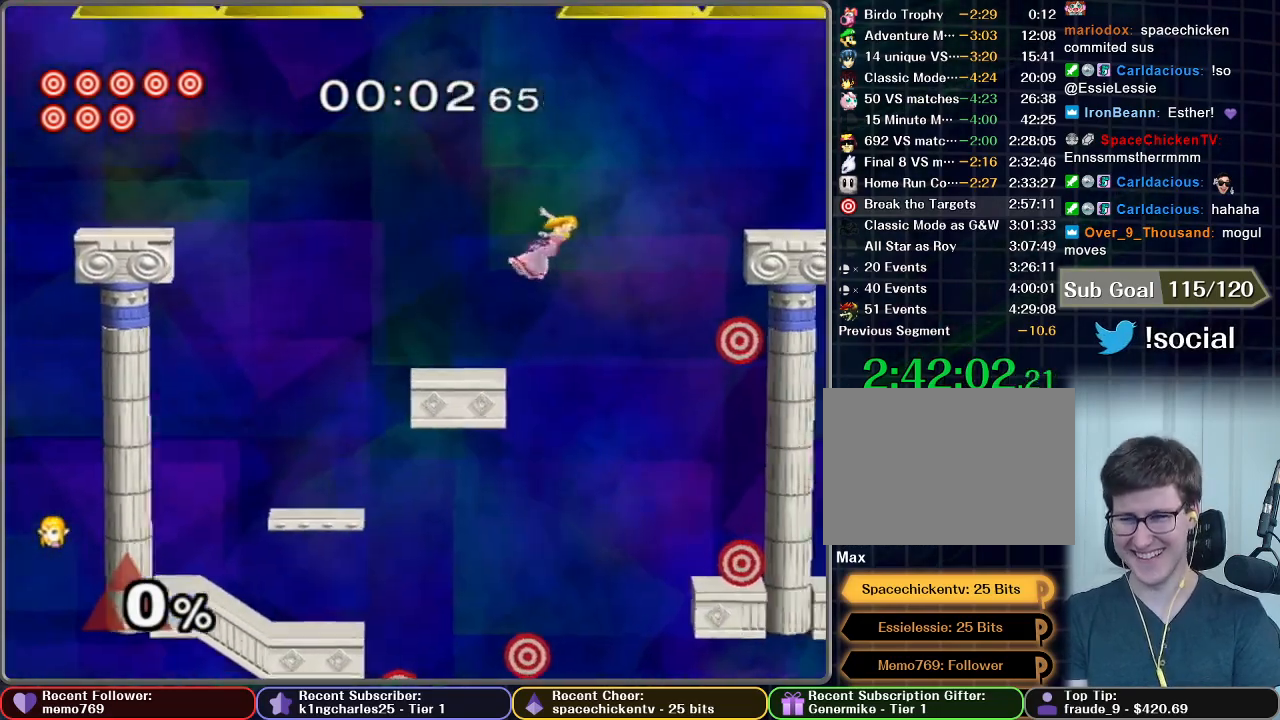
{"buttons": ["A", "X"], "left_stick": "right", "right_stick": "center", "events": [[333, "A", "down"]]}
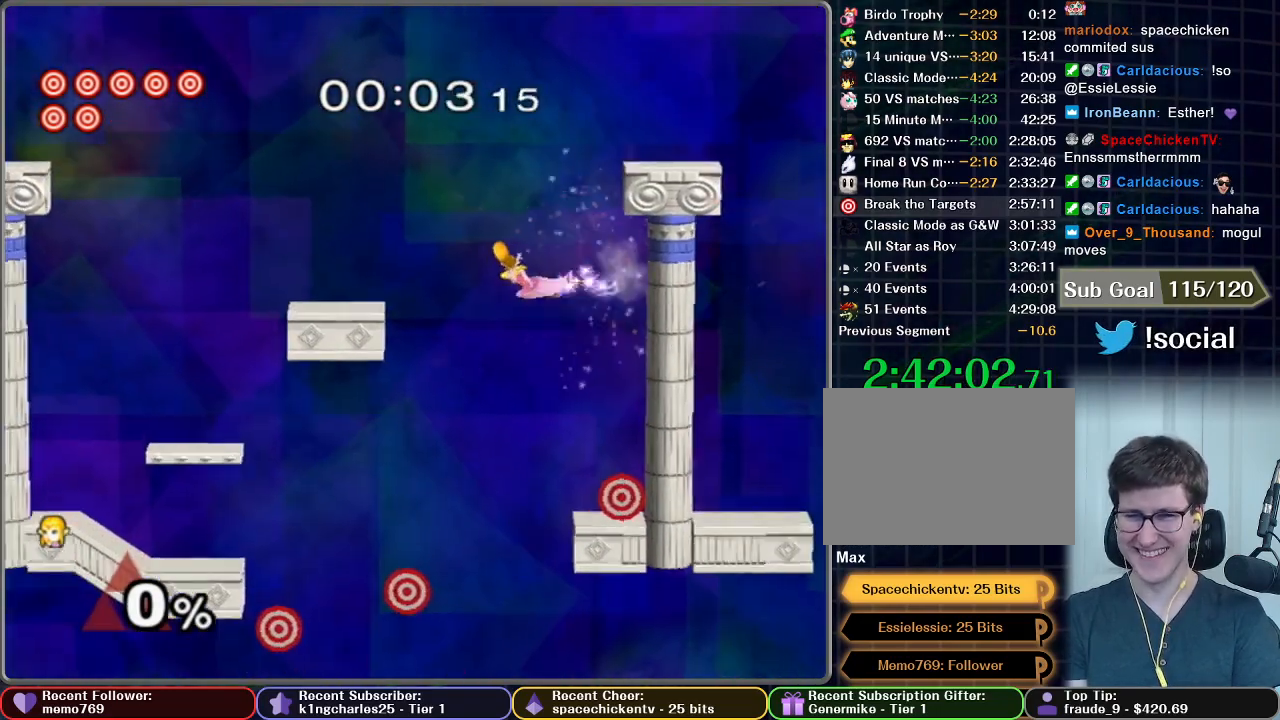
{"buttons": [], "left_stick": "center", "right_stick": "center", "events": [[34, "X", "up"], [284, "A", "up"], [367, "left_stick", "center"]]}
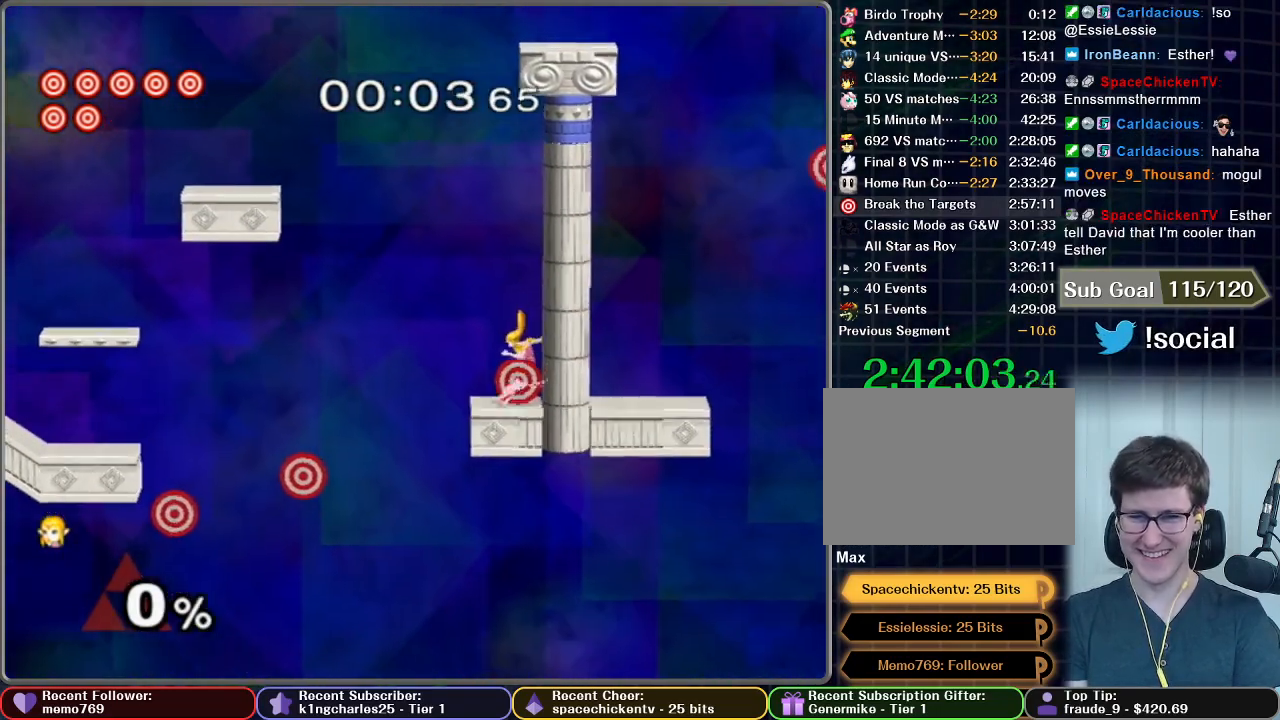
{"buttons": [], "left_stick": "center", "right_stick": "center", "events": [[217, "A", "down"], [300, "A", "up"]]}
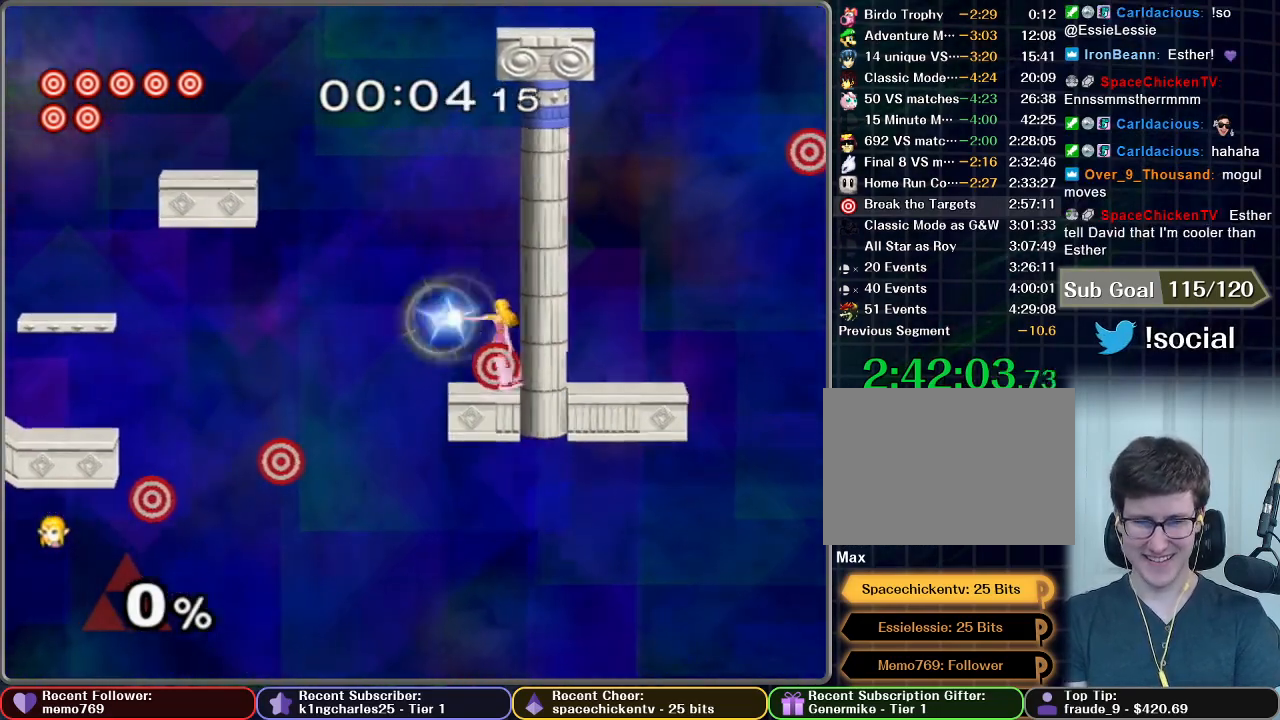
{"buttons": [], "left_stick": "down", "right_stick": "center", "events": [[334, "left_stick", "down"], [384, "A", "down"], [417, "A", "up"]]}
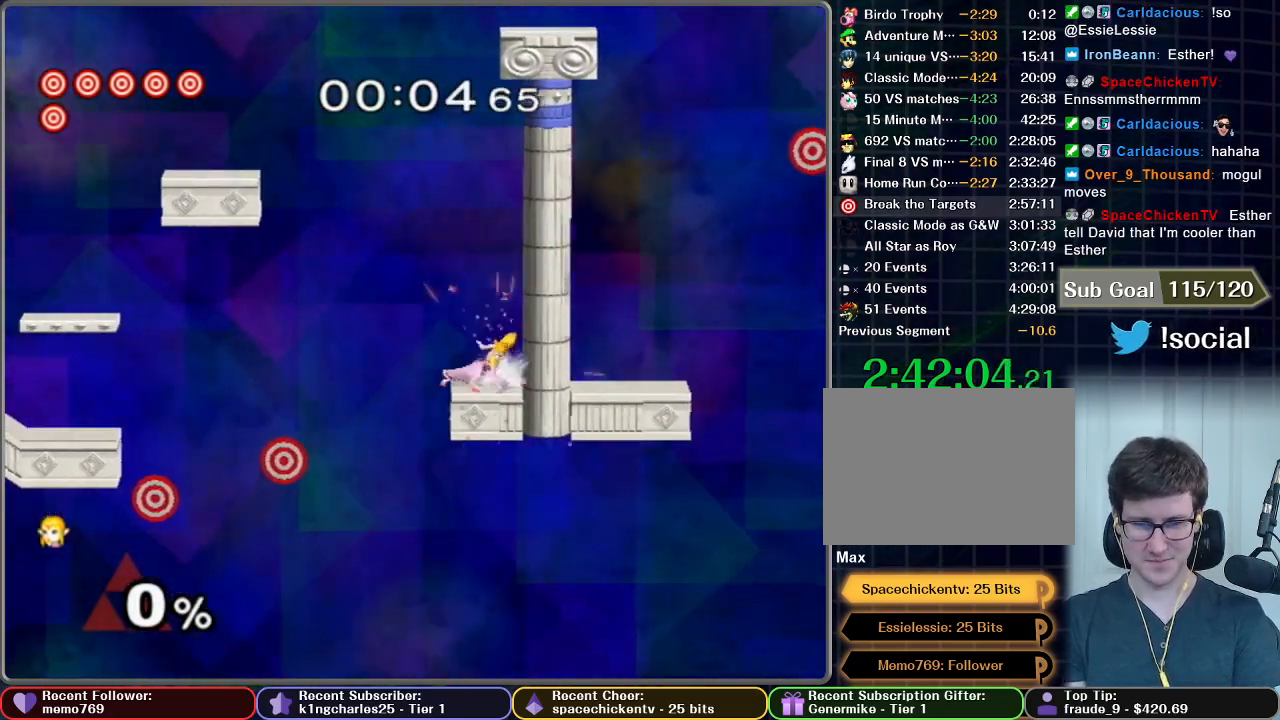
{"buttons": [], "left_stick": "center", "right_stick": "center", "events": [[16, "left_stick", "center"]]}
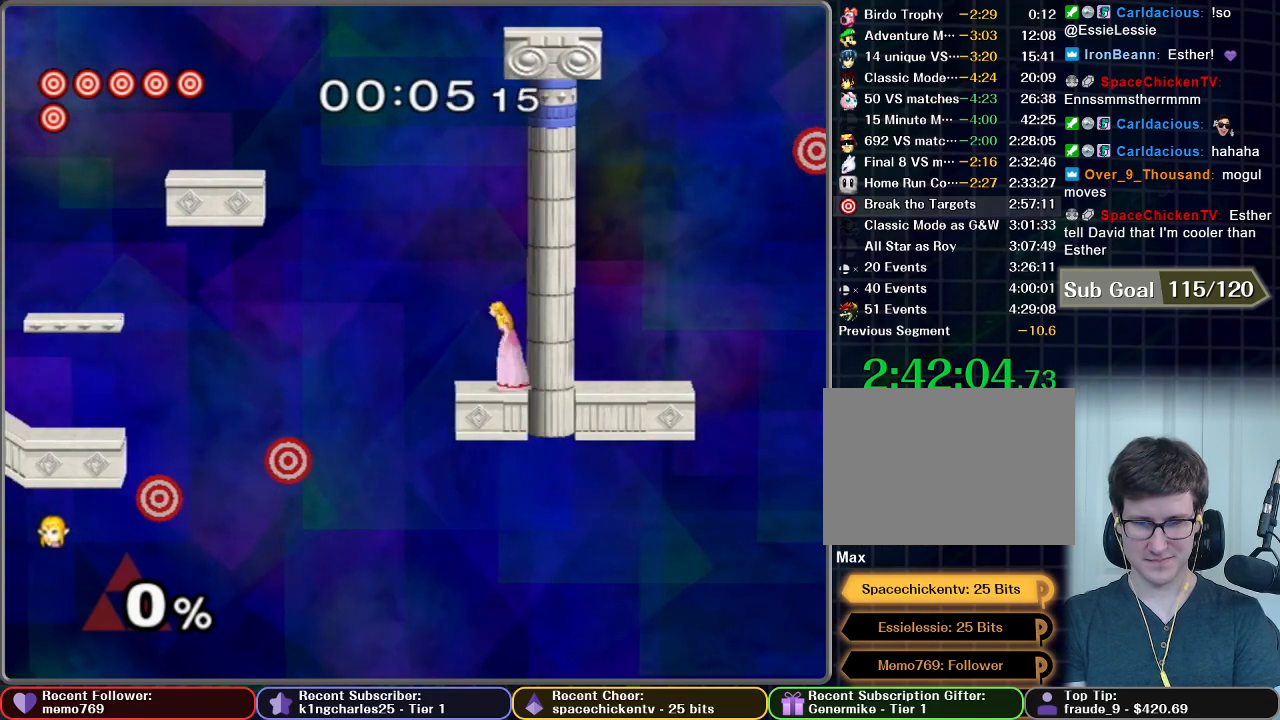
{"buttons": ["B"], "left_stick": "down-left", "right_stick": "center", "events": [[84, "left_stick", "left"], [117, "B", "down"], [201, "left_stick", "down-left"]]}
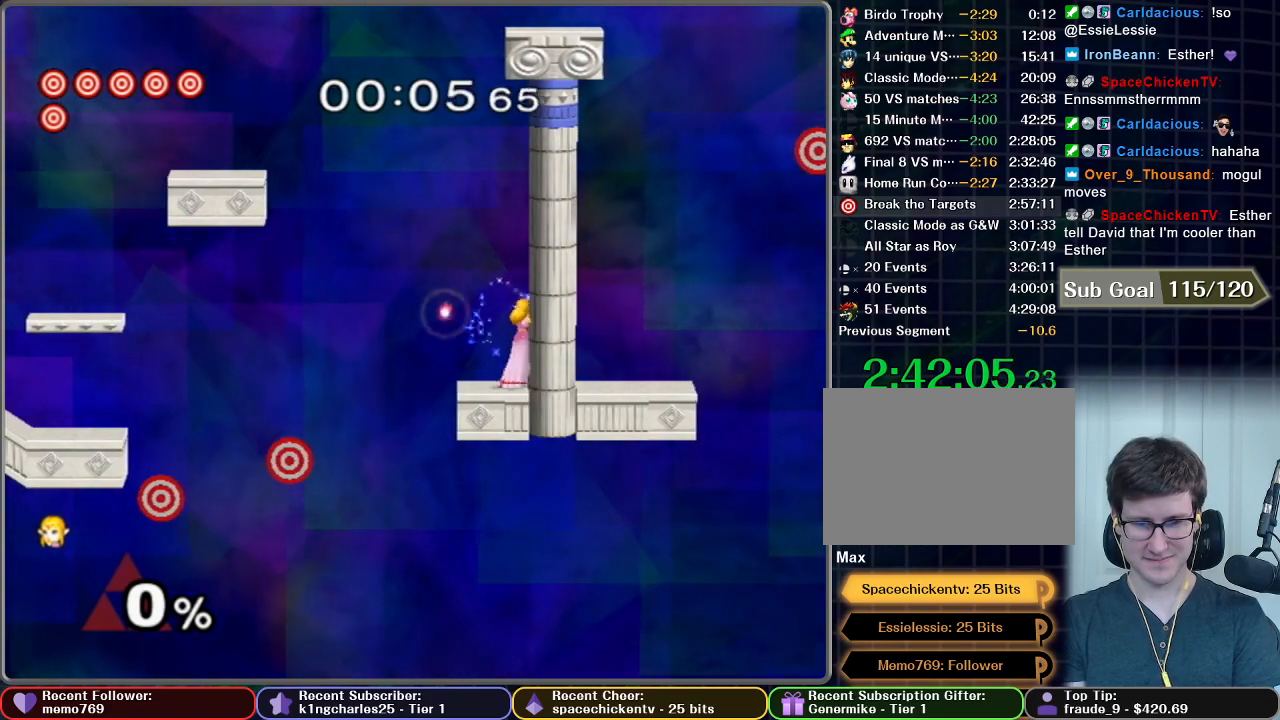
{"buttons": ["B"], "left_stick": "down", "right_stick": "center", "events": [[350, "left_stick", "down"]]}
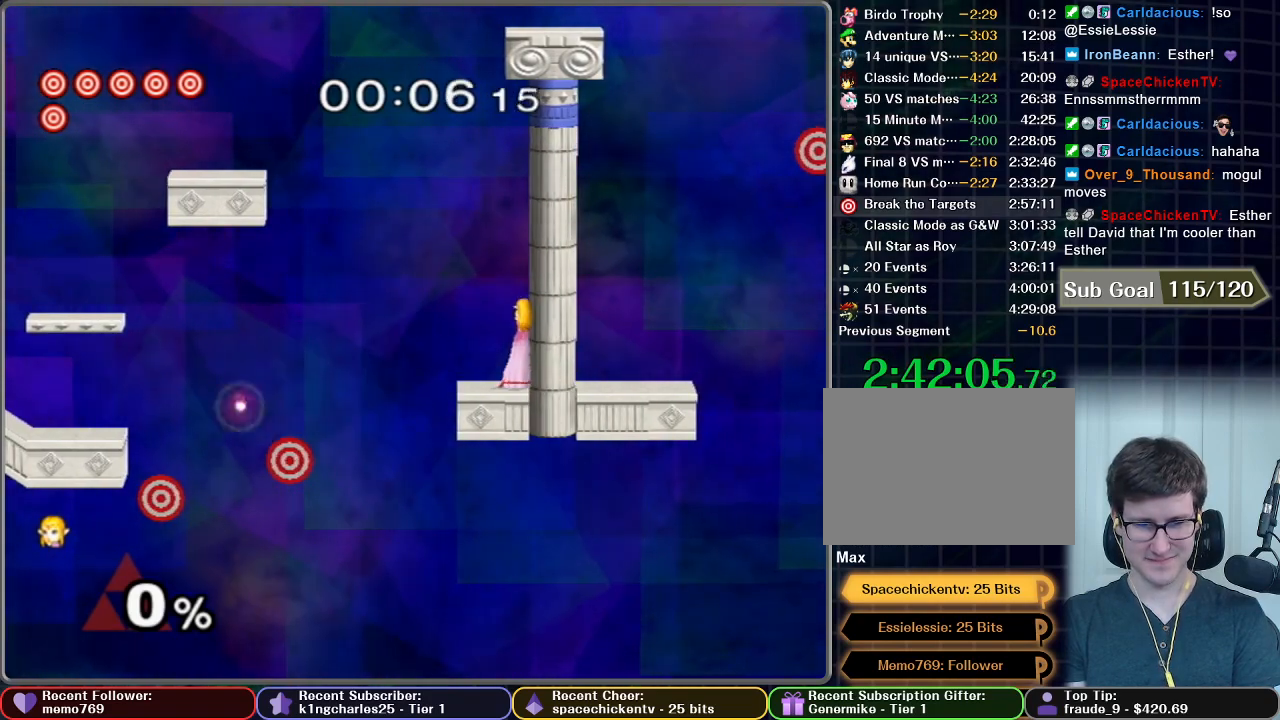
{"buttons": [], "left_stick": "center", "right_stick": "center", "events": [[167, "B", "up"], [217, "left_stick", "center"]]}
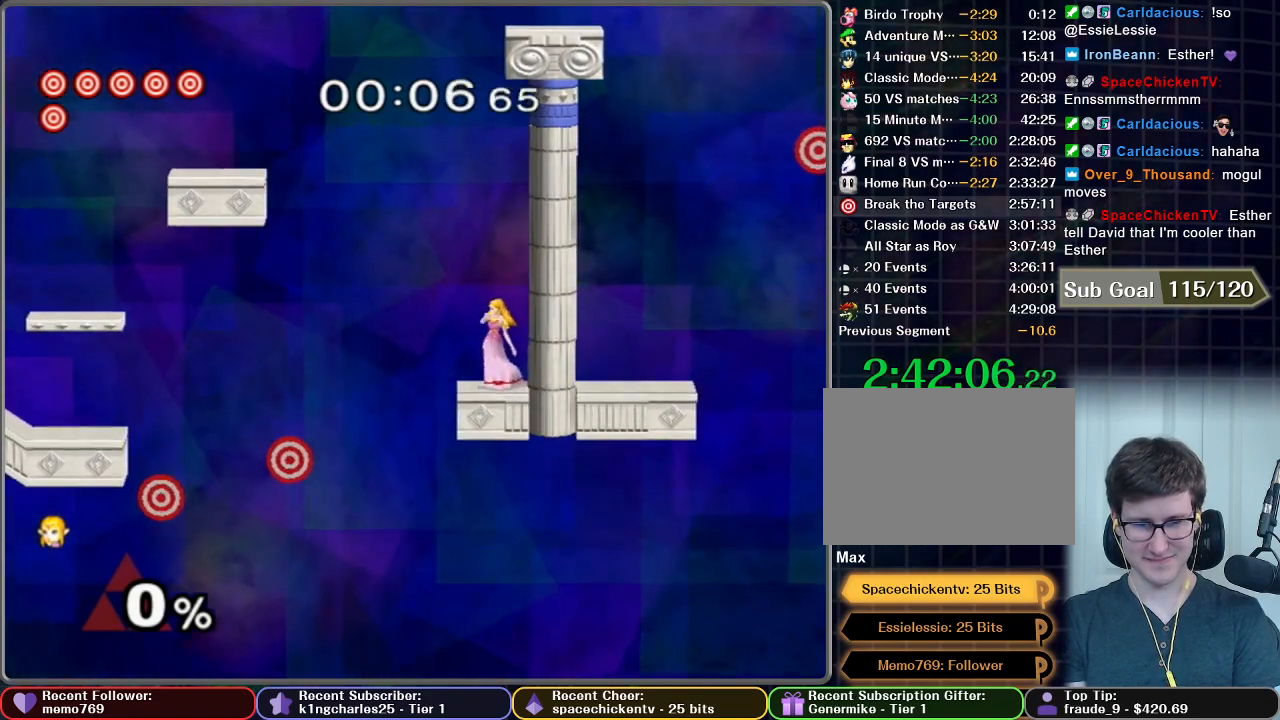
{"buttons": [], "left_stick": "left", "right_stick": "center", "events": [[484, "left_stick", "left"]]}
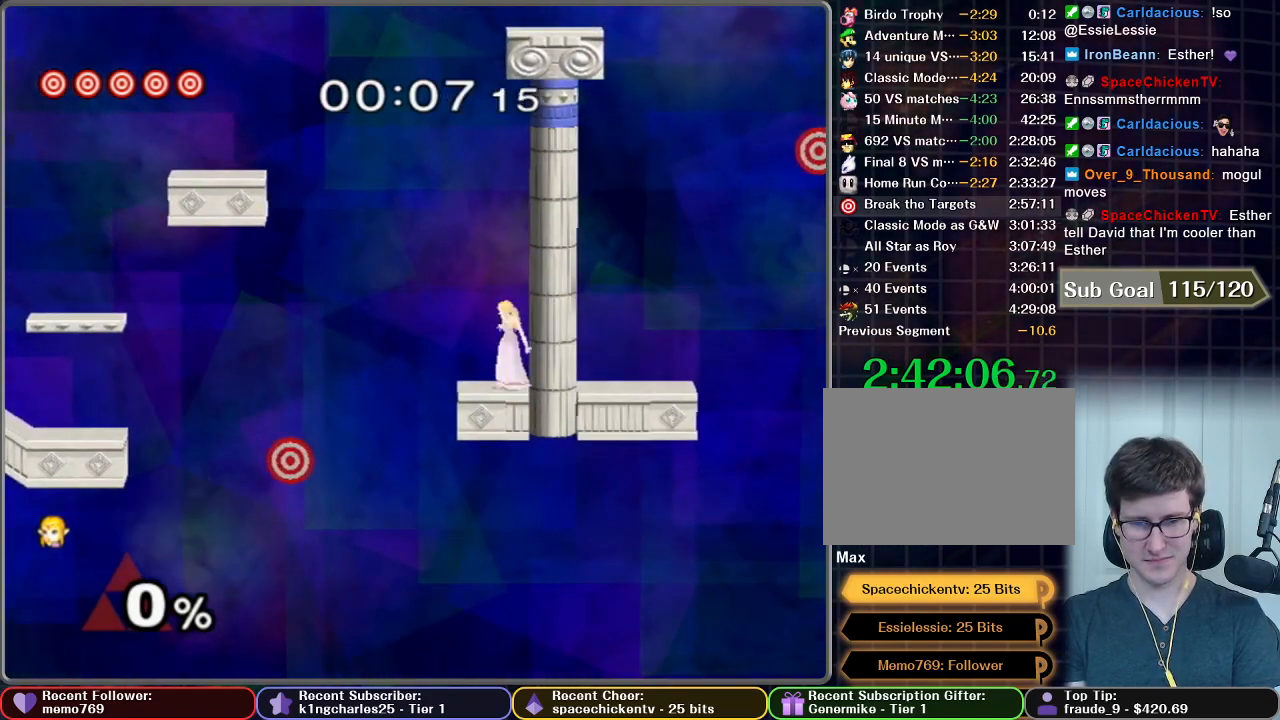
{"buttons": ["B"], "left_stick": "down", "right_stick": "center", "events": [[34, "B", "down"], [117, "left_stick", "down"]]}
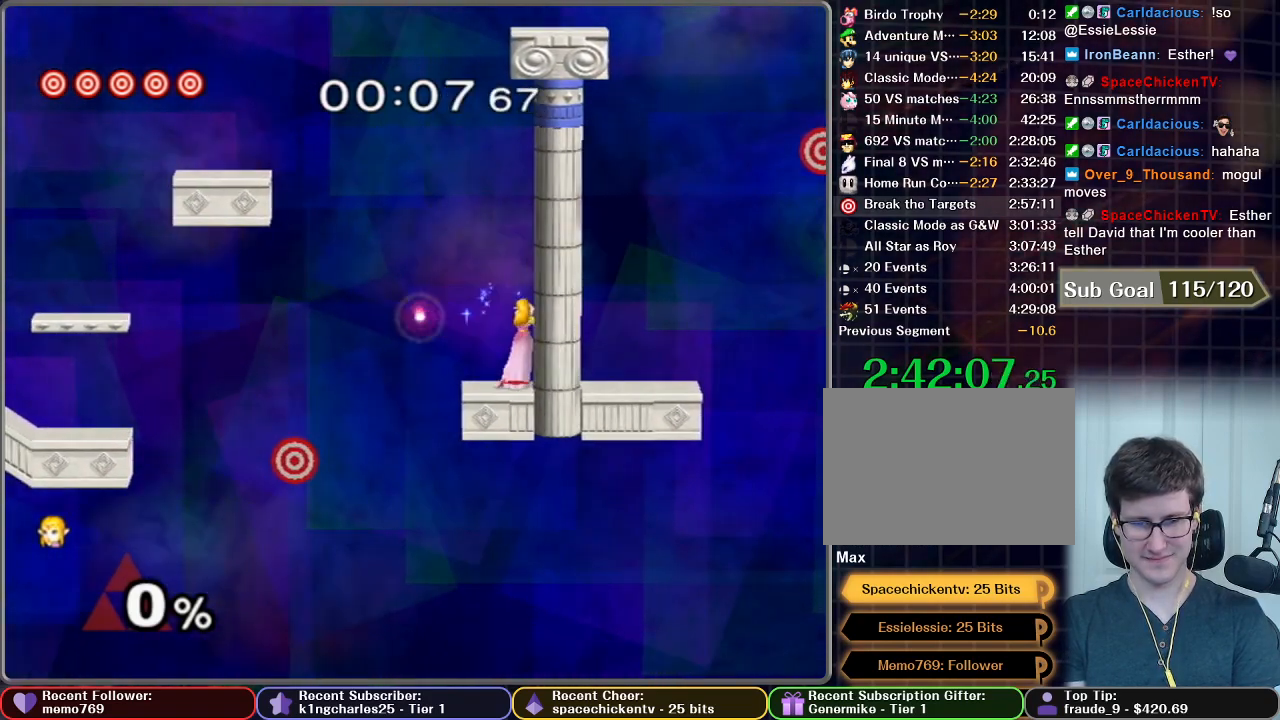
{"buttons": [], "left_stick": "center", "right_stick": "center", "events": [[467, "B", "up"], [484, "left_stick", "center"]]}
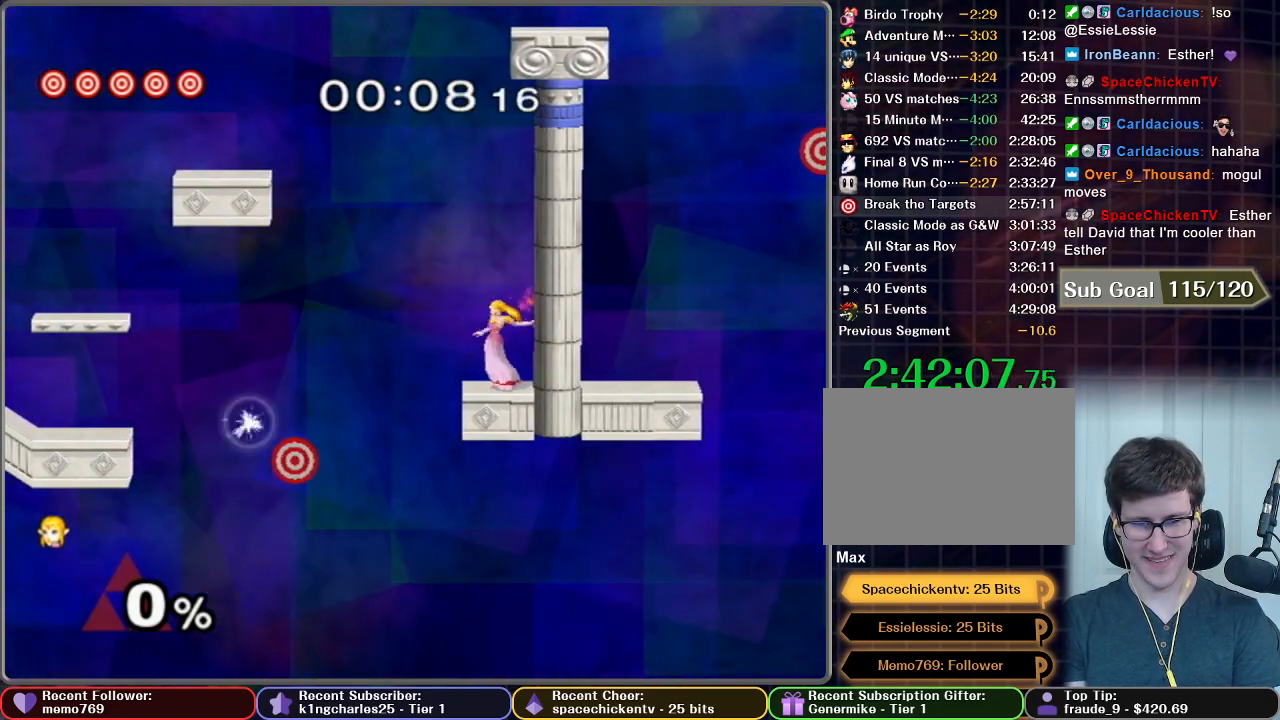
{"buttons": [], "left_stick": "center", "right_stick": "center", "events": []}
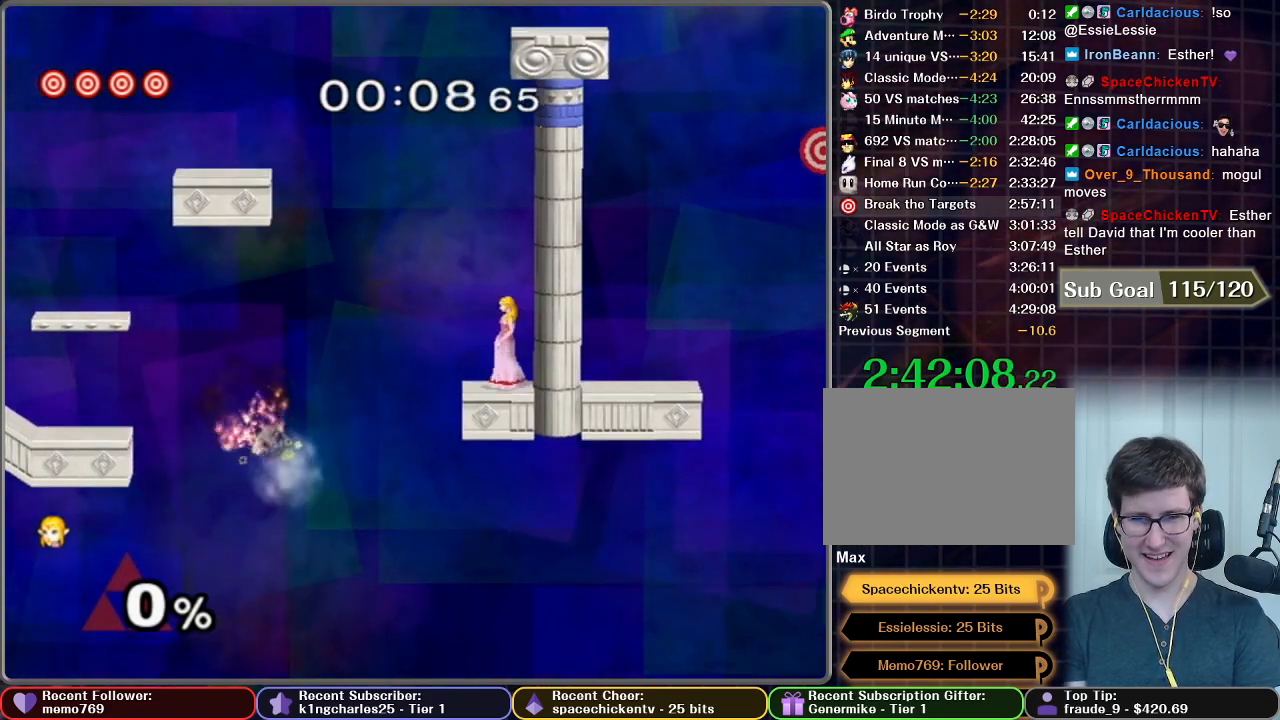
{"buttons": [], "left_stick": "left", "right_stick": "center", "events": [[284, "X", "down"], [384, "left_stick", "left"], [467, "X", "up"]]}
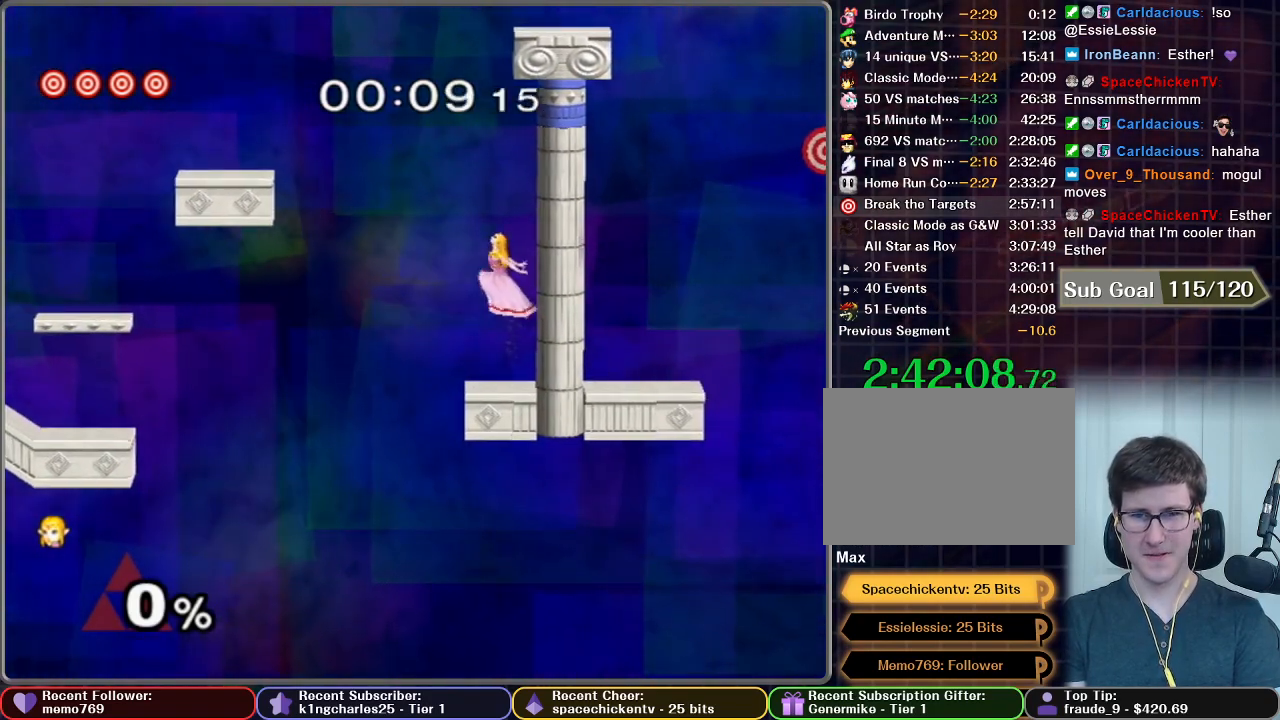
{"buttons": ["X"], "left_stick": "up", "right_stick": "center", "events": [[83, "left_stick", "center"], [200, "left_stick", "up"], [233, "X", "down"]]}
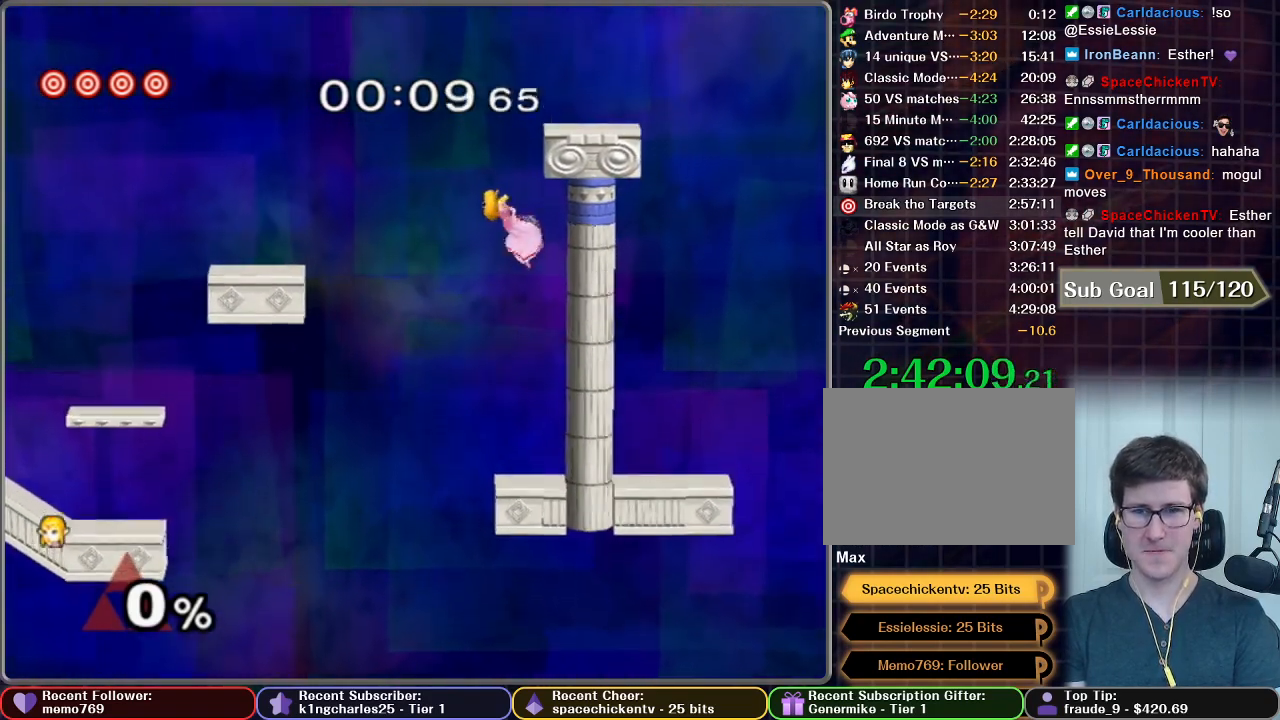
{"buttons": ["R1"], "left_stick": "up-right", "right_stick": "center", "events": [[67, "X", "up"], [117, "R1", "down"], [250, "left_stick", "up-right"]]}
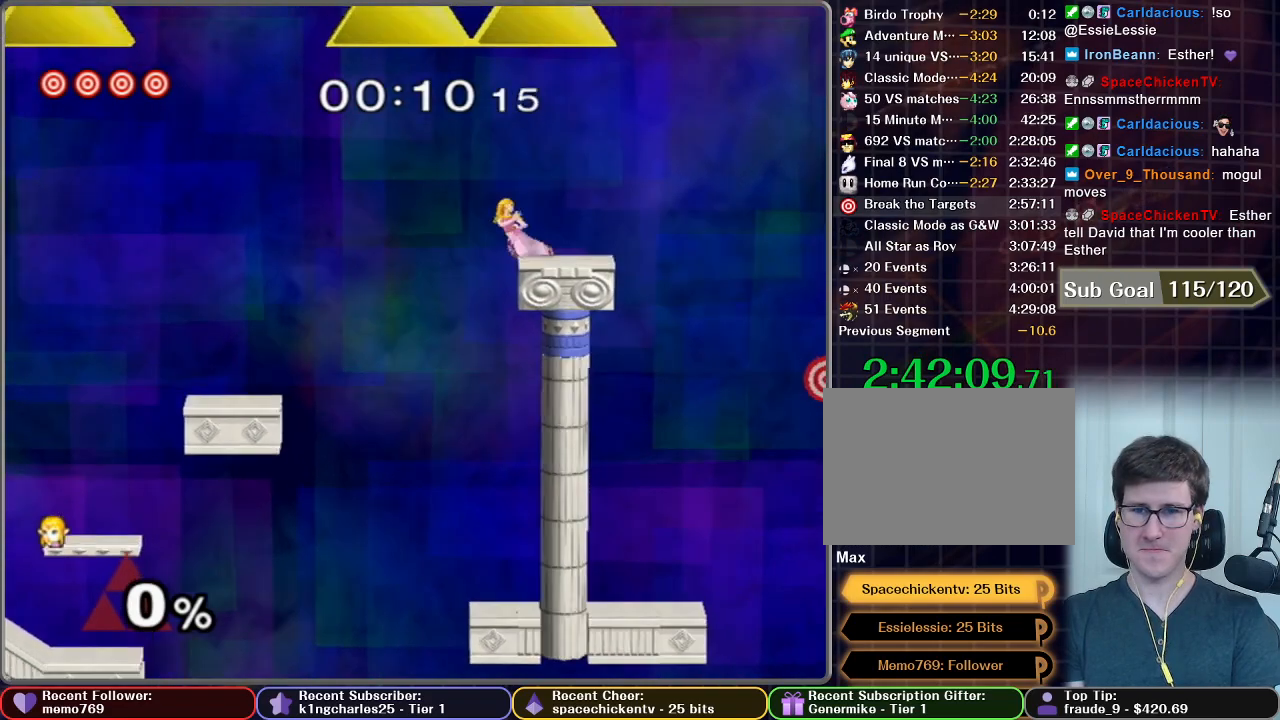
{"buttons": [], "left_stick": "center", "right_stick": "center", "events": [[50, "R1", "up"], [83, "left_stick", "right"], [433, "left_stick", "center"]]}
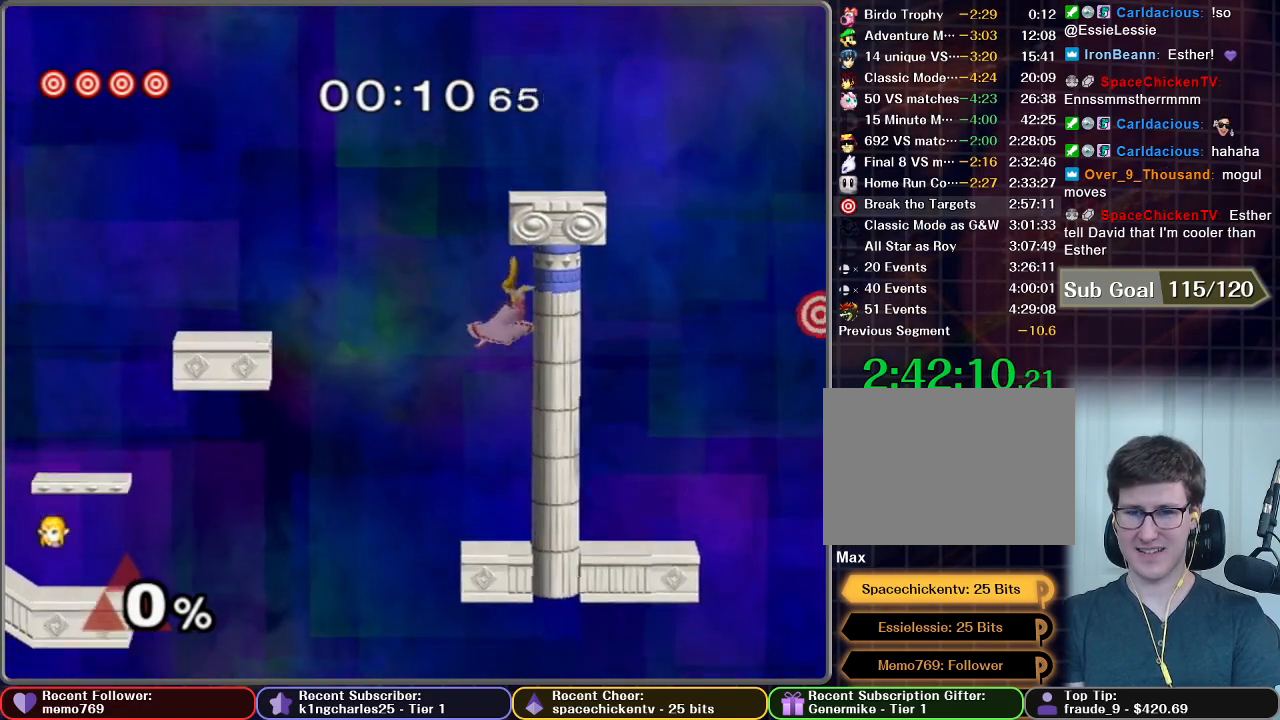
{"buttons": [], "left_stick": "center", "right_stick": "center", "events": [[67, "left_stick", "down"], [184, "left_stick", "down-left"], [401, "left_stick", "center"]]}
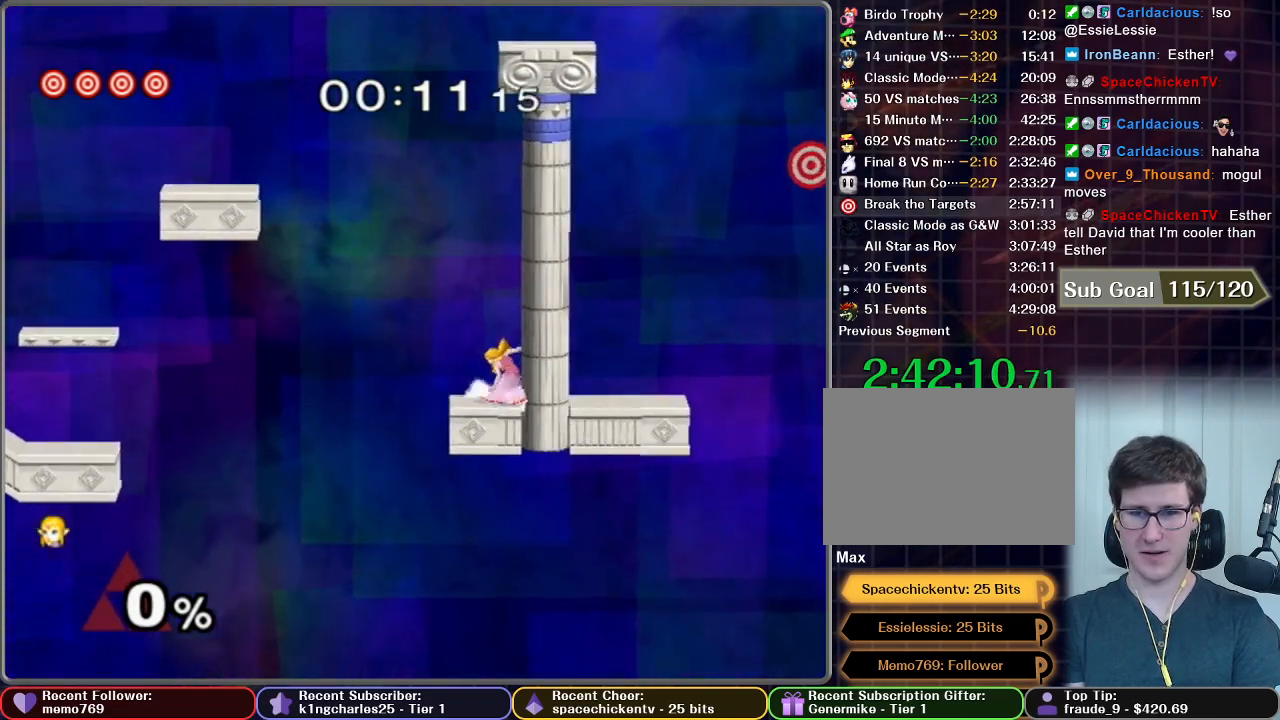
{"buttons": ["X"], "left_stick": "left", "right_stick": "center", "events": [[350, "left_stick", "left"], [367, "X", "down"]]}
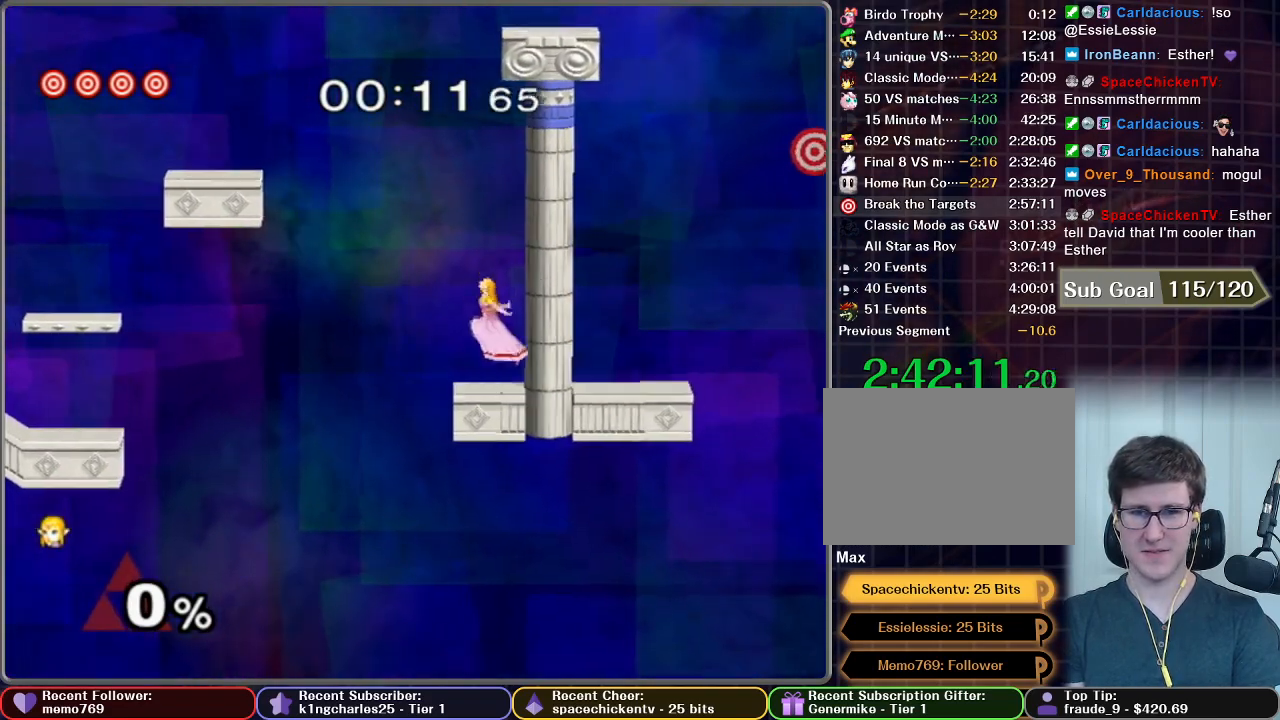
{"buttons": ["X"], "left_stick": "left", "right_stick": "center", "events": [[67, "X", "up"], [417, "X", "down"]]}